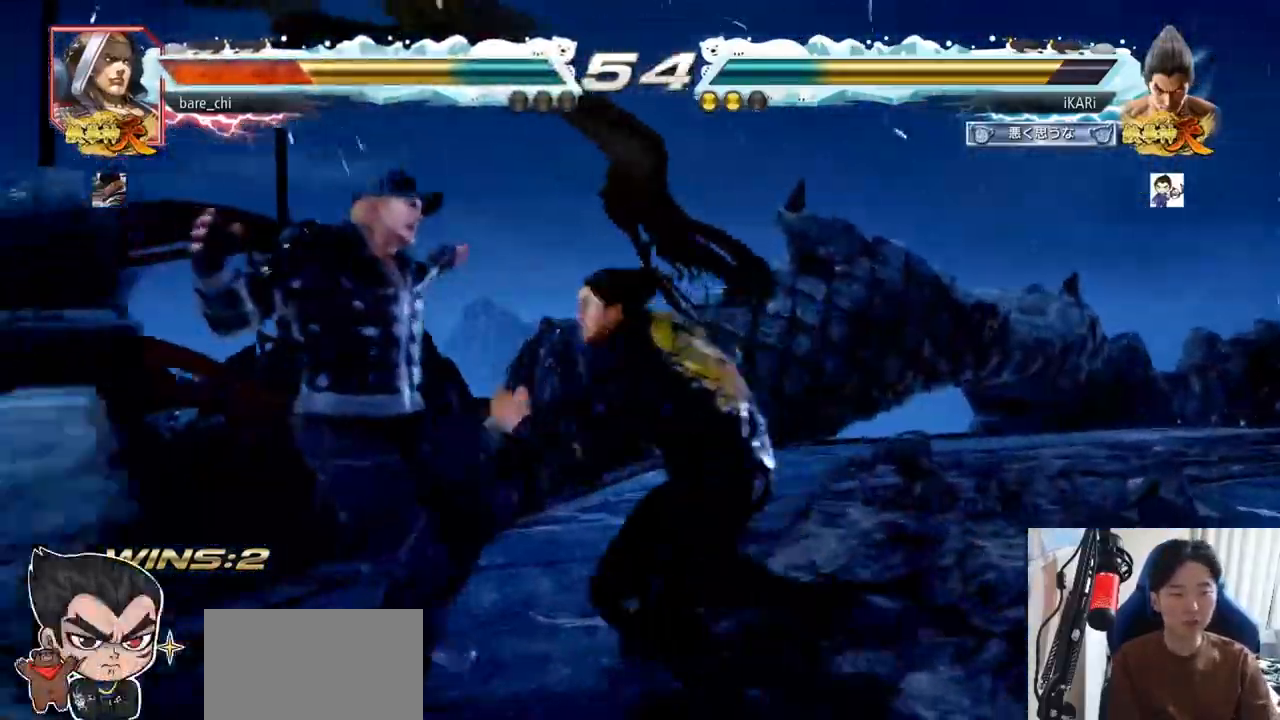
Gameplay with a controller (arcade stick); each line is a JSON object with the inputs held at the frame after it. "events" lists button and stick changes between this image and that frame as [ms after this image, input, new state], when the widget could be followed in between. Not read: L3 R3.
{"buttons": [], "left_stick": "down-left", "events": [[67, "CIRCLE", "up"], [100, "CIRCLE", "down"], [134, "left_stick", "center"], [150, "CIRCLE", "up"], [200, "CIRCLE", "down"], [267, "CIRCLE", "up"], [317, "left_stick", "left"], [501, "left_stick", "down-left"]]}
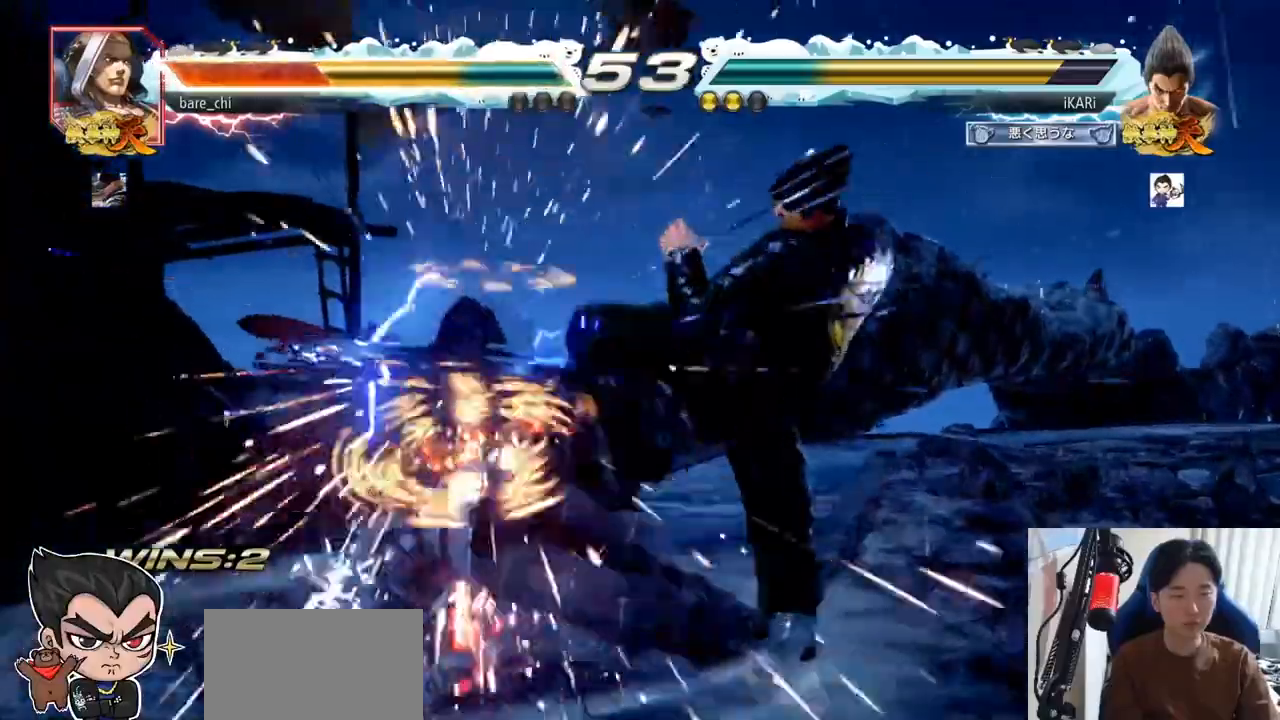
{"buttons": ["TRIANGLE"], "left_stick": "down-left", "events": [[116, "SQUARE", "down"], [150, "SQUARE", "up"], [217, "SQUARE", "down"], [267, "SQUARE", "up"], [367, "CIRCLE", "down"], [417, "CIRCLE", "up"], [484, "TRIANGLE", "down"]]}
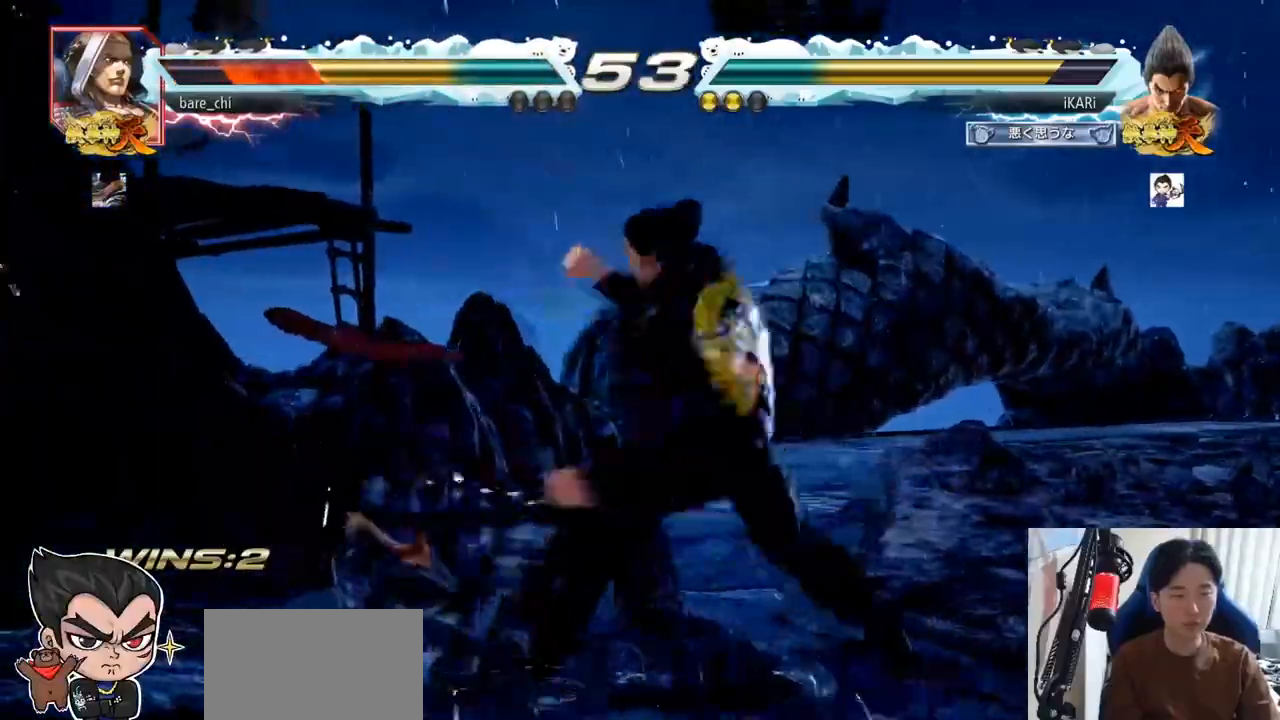
{"buttons": ["TRIANGLE"], "left_stick": "center", "events": [[17, "TRIANGLE", "up"], [67, "TRIANGLE", "down"], [117, "TRIANGLE", "up"], [117, "left_stick", "center"], [167, "TRIANGLE", "down"], [234, "TRIANGLE", "up"], [267, "TRIANGLE", "down"], [451, "SQUARE", "down"], [501, "SQUARE", "up"]]}
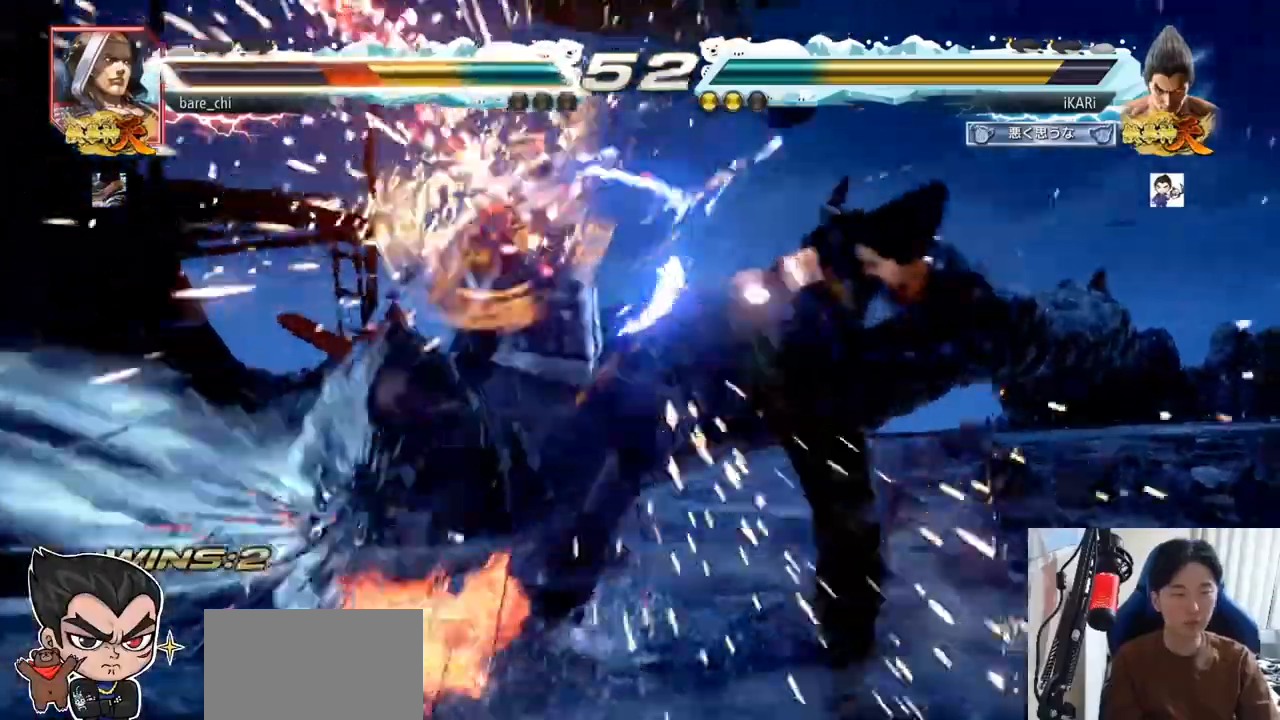
{"buttons": ["SQUARE", "TRIANGLE"], "left_stick": "center", "events": [[50, "SQUARE", "down"], [83, "SQUARE", "up"], [150, "SQUARE", "down"], [183, "SQUARE", "up"], [250, "SQUARE", "down"], [300, "SQUARE", "up"], [367, "SQUARE", "down"], [400, "SQUARE", "up"], [467, "SQUARE", "down"]]}
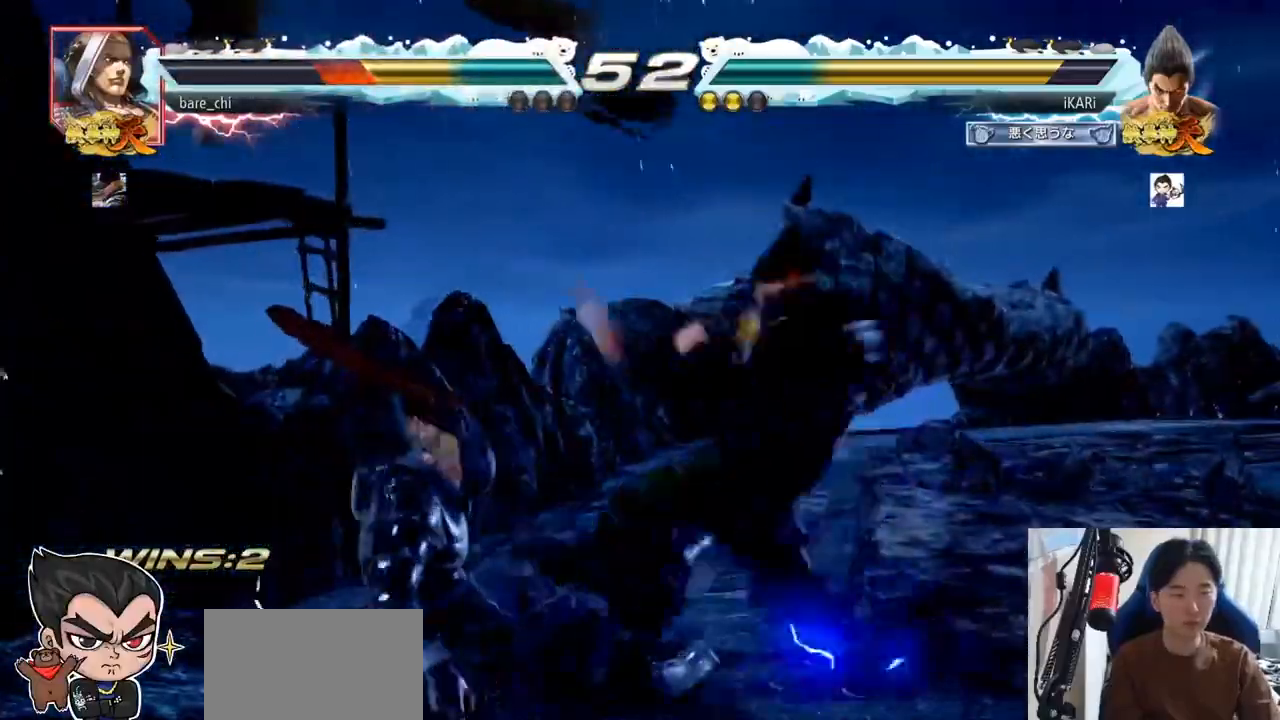
{"buttons": [], "left_stick": "center", "events": [[17, "SQUARE", "up"], [67, "SQUARE", "down"], [134, "SQUARE", "up"], [184, "SQUARE", "down"], [284, "SQUARE", "up"], [317, "TRIANGLE", "up"]]}
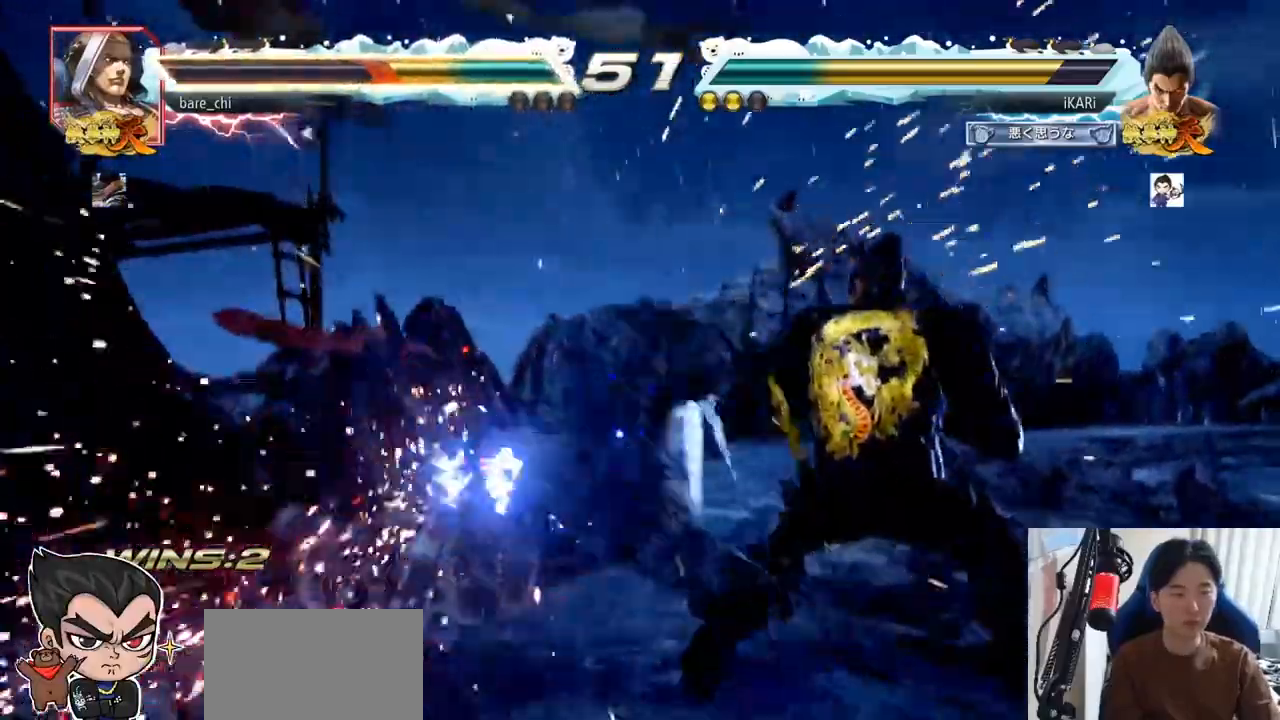
{"buttons": [], "left_stick": "center", "events": [[233, "left_stick", "up-left"], [300, "CROSS", "down"], [350, "CROSS", "up"], [350, "TRIANGLE", "down"], [450, "left_stick", "center"], [484, "TRIANGLE", "up"]]}
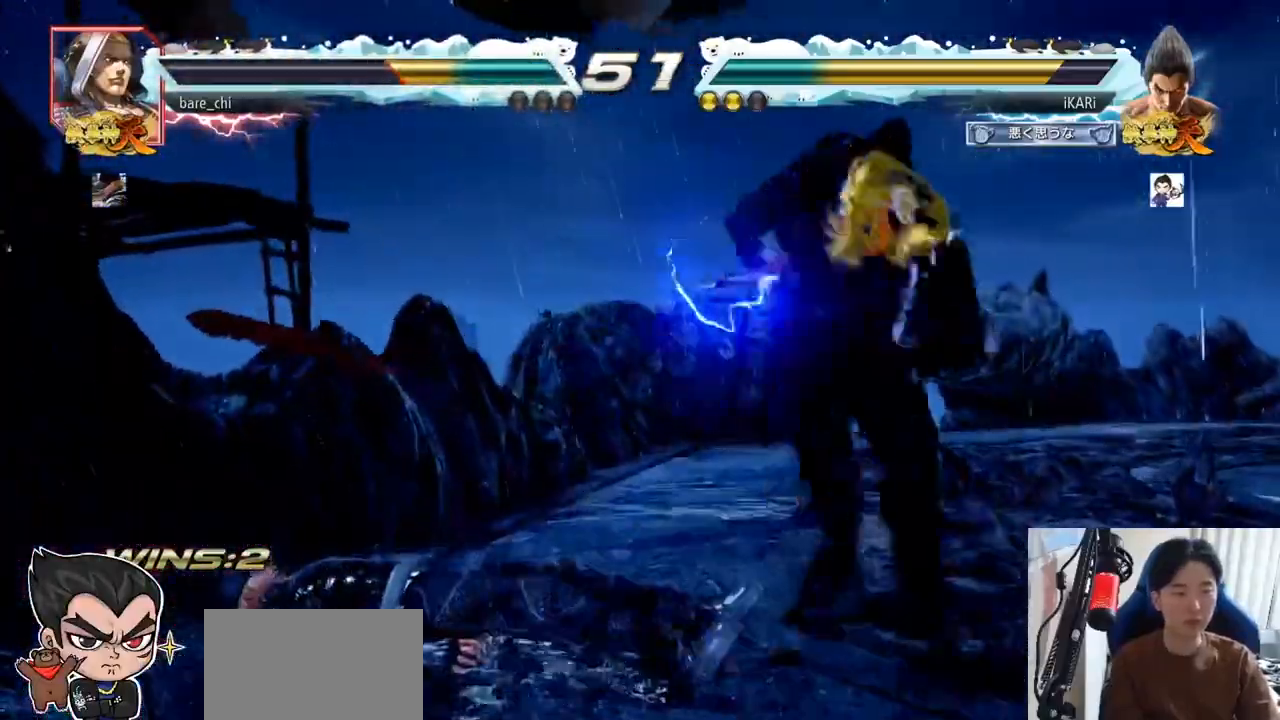
{"buttons": [], "left_stick": "right", "events": [[300, "left_stick", "right"]]}
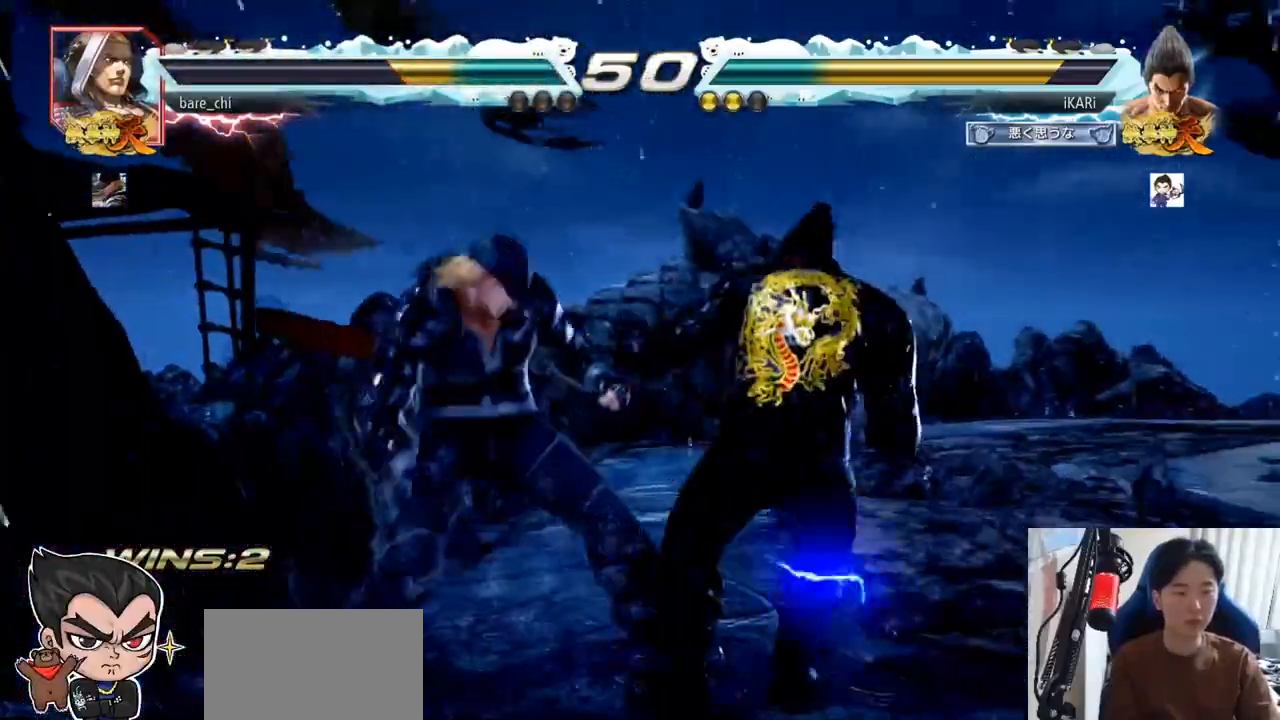
{"buttons": [], "left_stick": "right"}
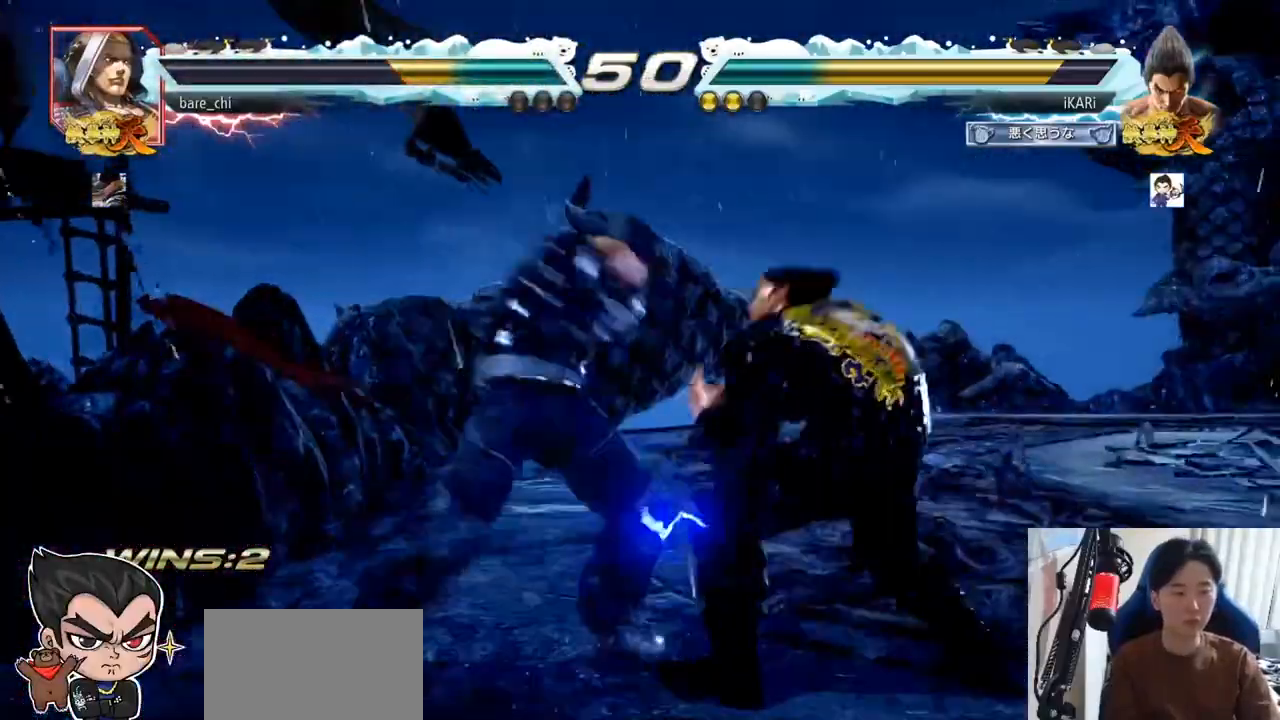
{"buttons": ["TRIANGLE"], "left_stick": "center", "events": [[117, "left_stick", "center"], [184, "left_stick", "left"], [234, "TRIANGLE", "down"], [384, "TRIANGLE", "up"], [401, "left_stick", "center"], [467, "TRIANGLE", "down"]]}
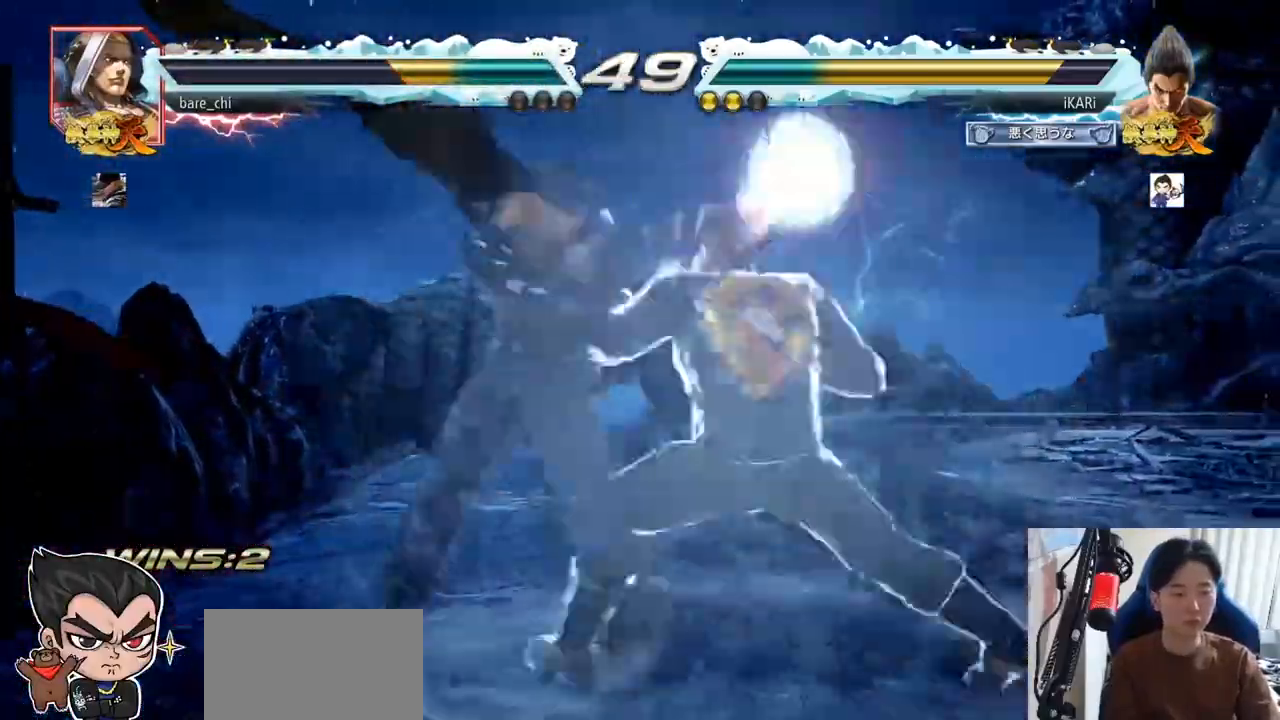
{"buttons": [], "left_stick": "center", "events": [[16, "TRIANGLE", "up"]]}
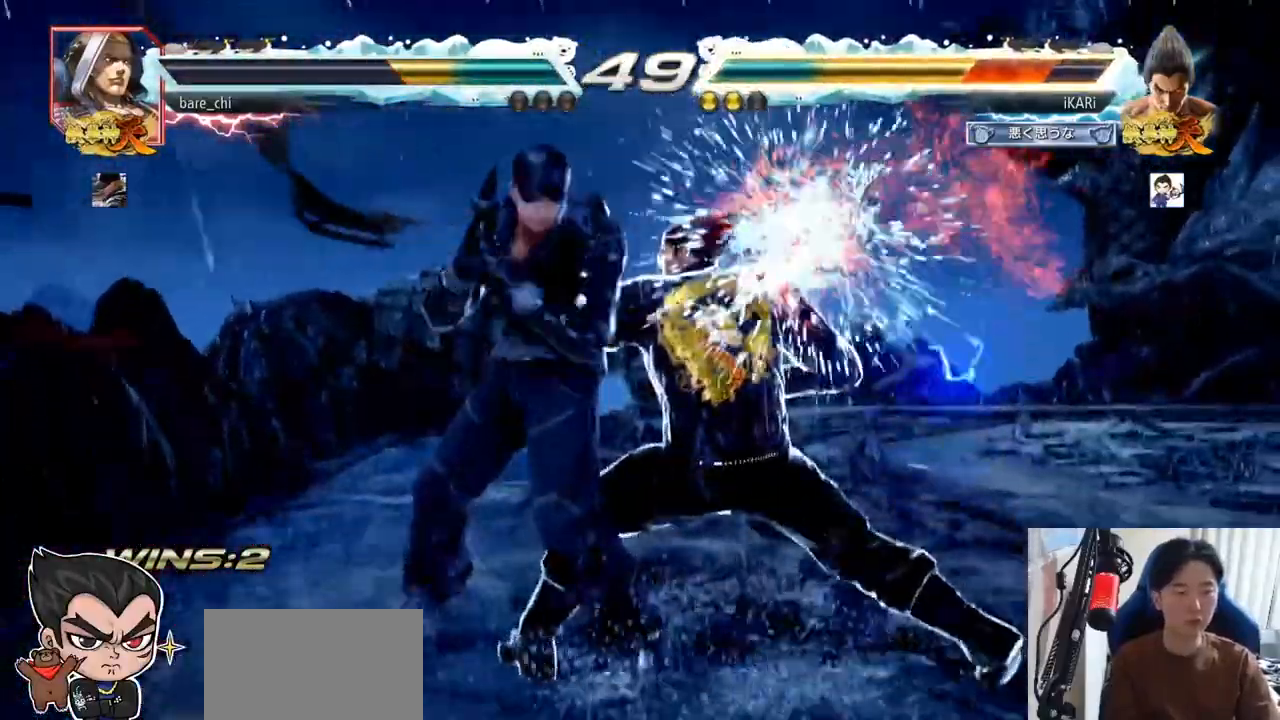
{"buttons": [], "left_stick": "center", "events": []}
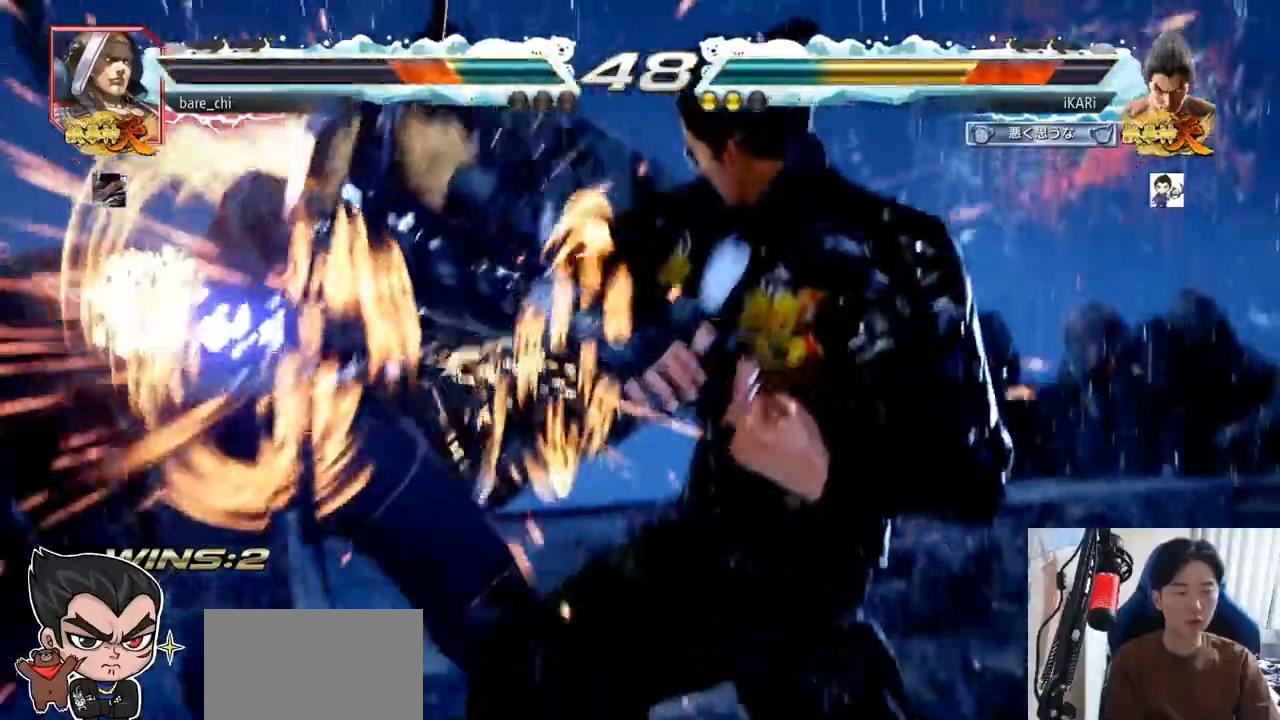
{"buttons": [], "left_stick": "center", "events": []}
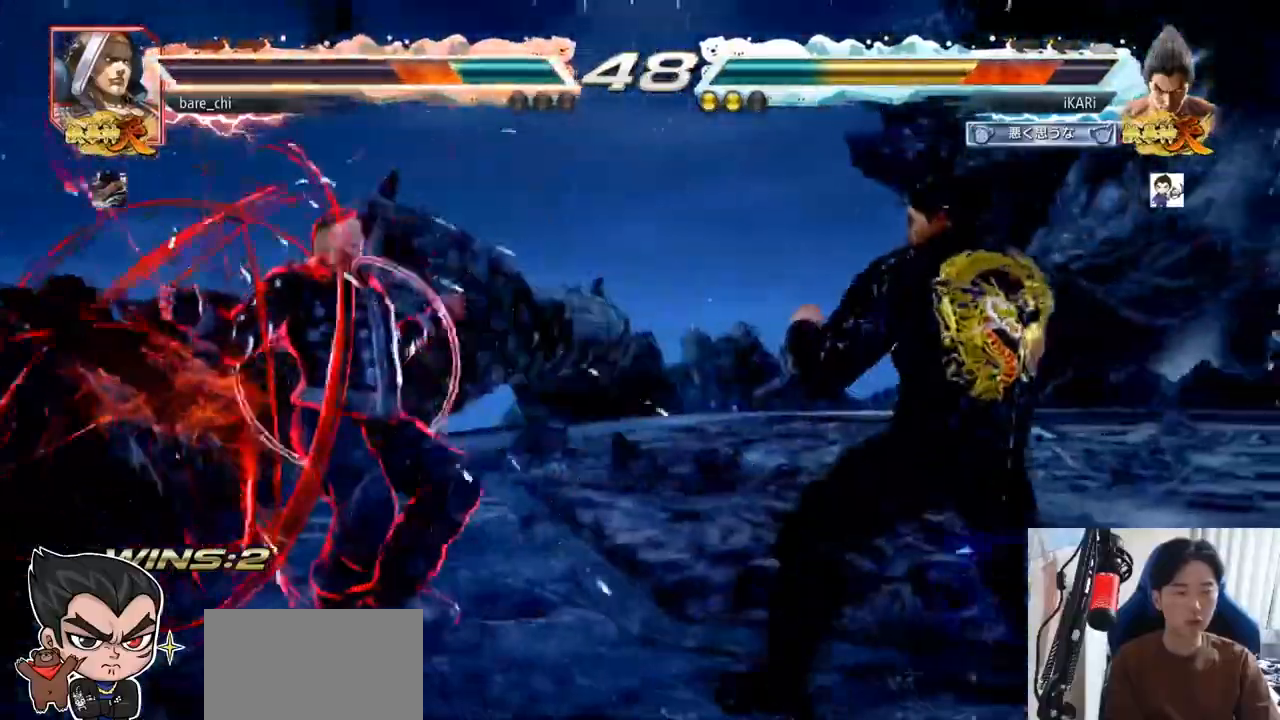
{"buttons": ["CROSS"], "left_stick": "center"}